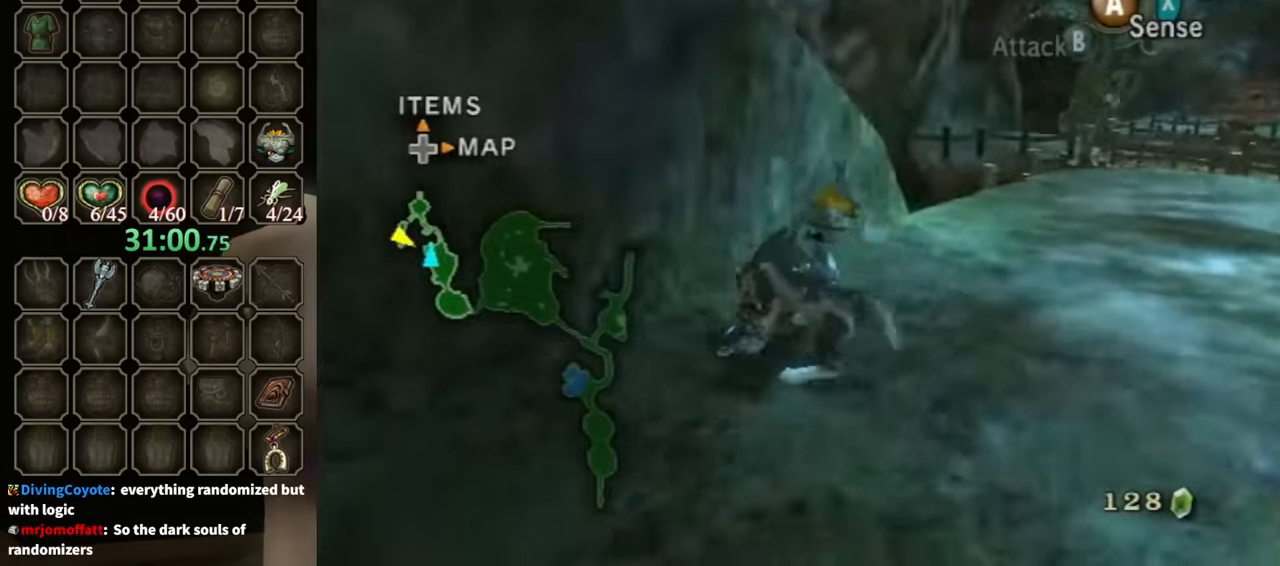
Gameplay with a controller (Nintendo layout); each line is a JSON object with the inputs held at the frame after it. "events" lists button and stick changes between this image and that frame as [ms after this image, input, new state], when the widget could be followed in between. Not read: L3 R3.
{"buttons": [], "left_stick": "up-right", "right_stick": "center", "events": [[100, "right_stick", "center"], [133, "left_stick", "up-right"]]}
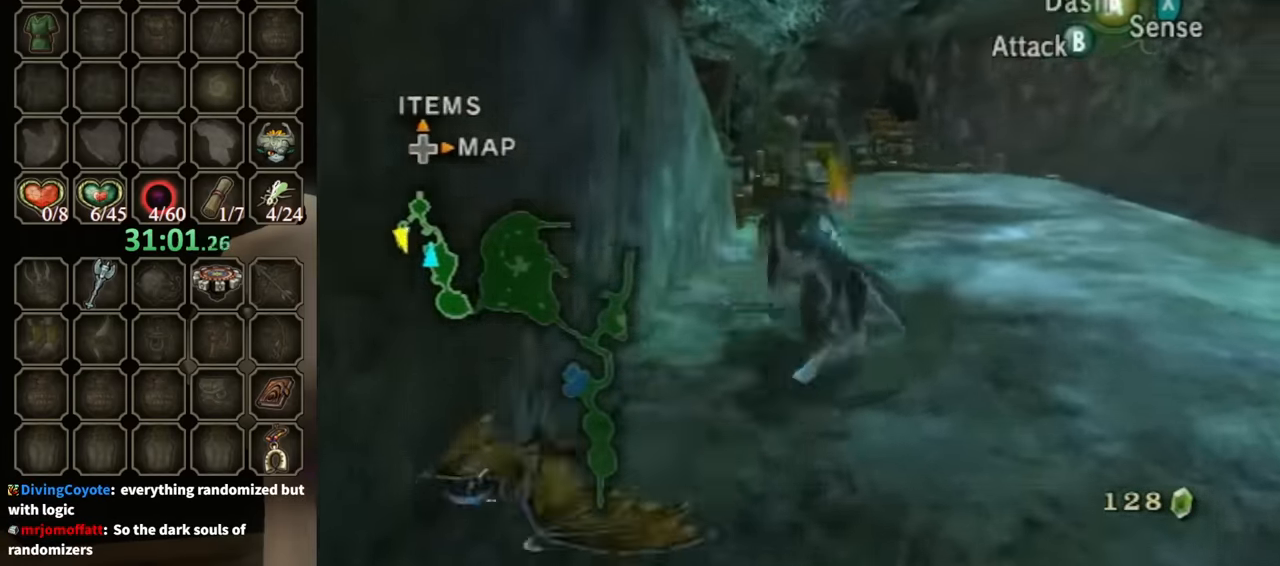
{"buttons": [], "left_stick": "up", "right_stick": "down", "events": [[367, "right_stick", "down"], [433, "left_stick", "up"]]}
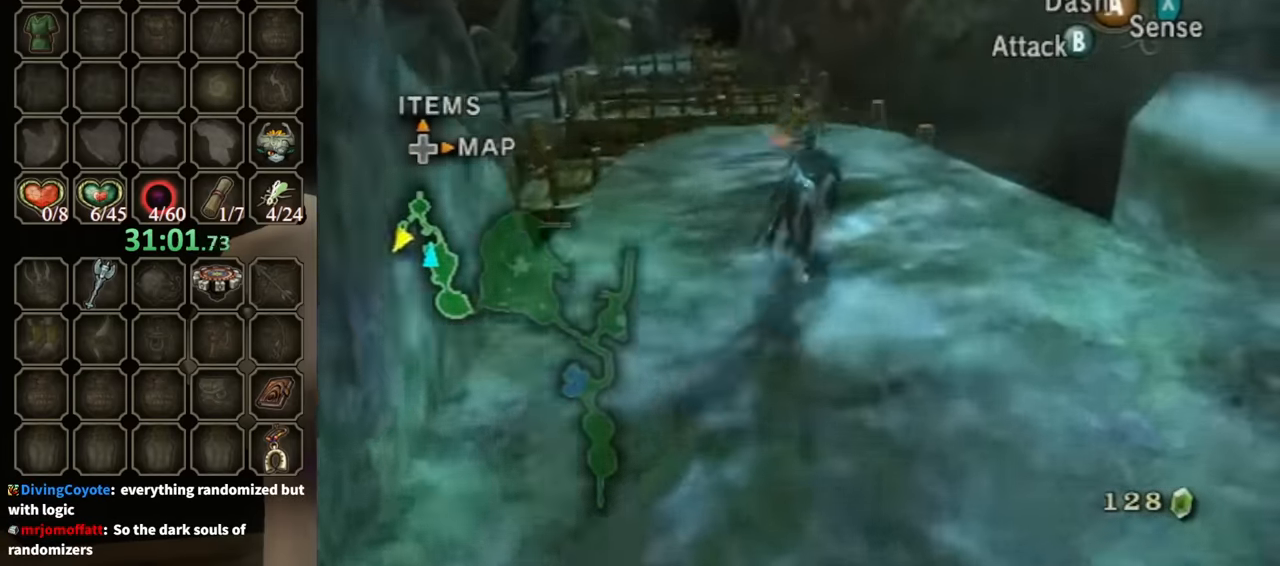
{"buttons": [], "left_stick": "up-left", "right_stick": "down-right", "events": [[133, "right_stick", "center"], [200, "left_stick", "center"], [433, "right_stick", "down-right"], [467, "left_stick", "up-left"]]}
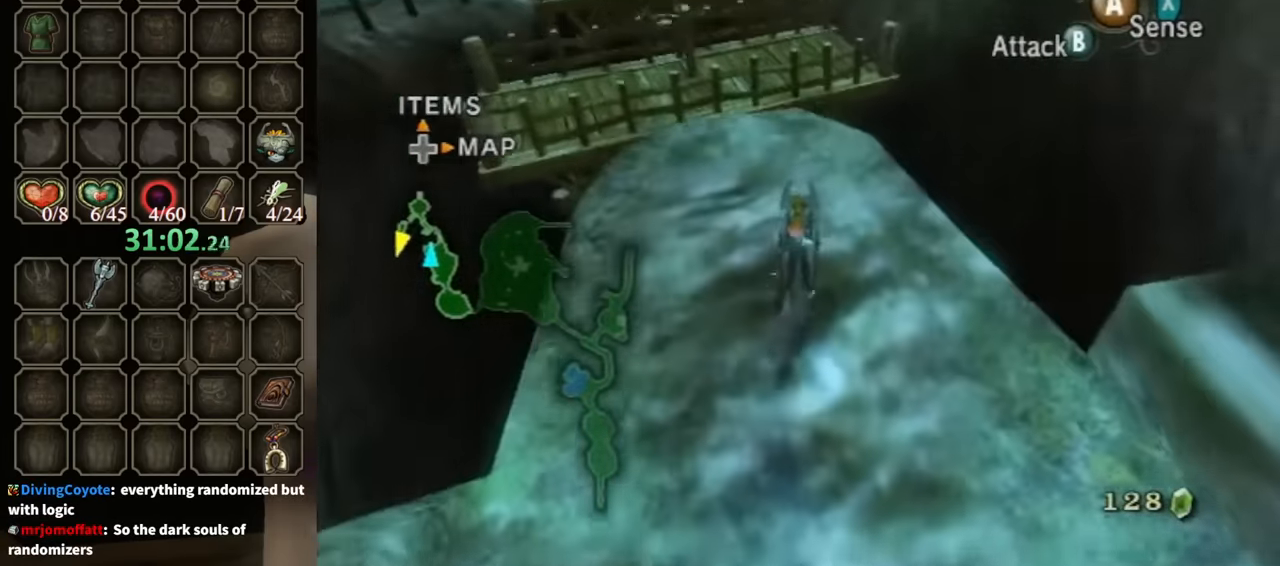
{"buttons": [], "left_stick": "up", "right_stick": "center", "events": [[100, "right_stick", "center"], [466, "left_stick", "up"]]}
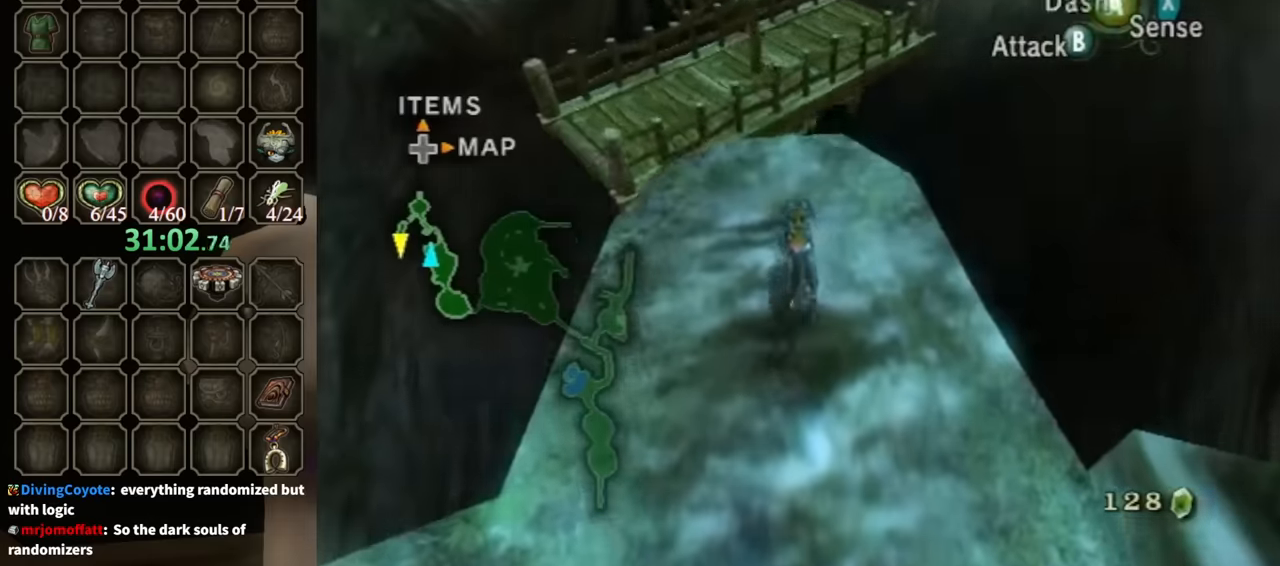
{"buttons": [], "left_stick": "up", "right_stick": "center", "events": [[133, "A", "down"], [233, "A", "up"]]}
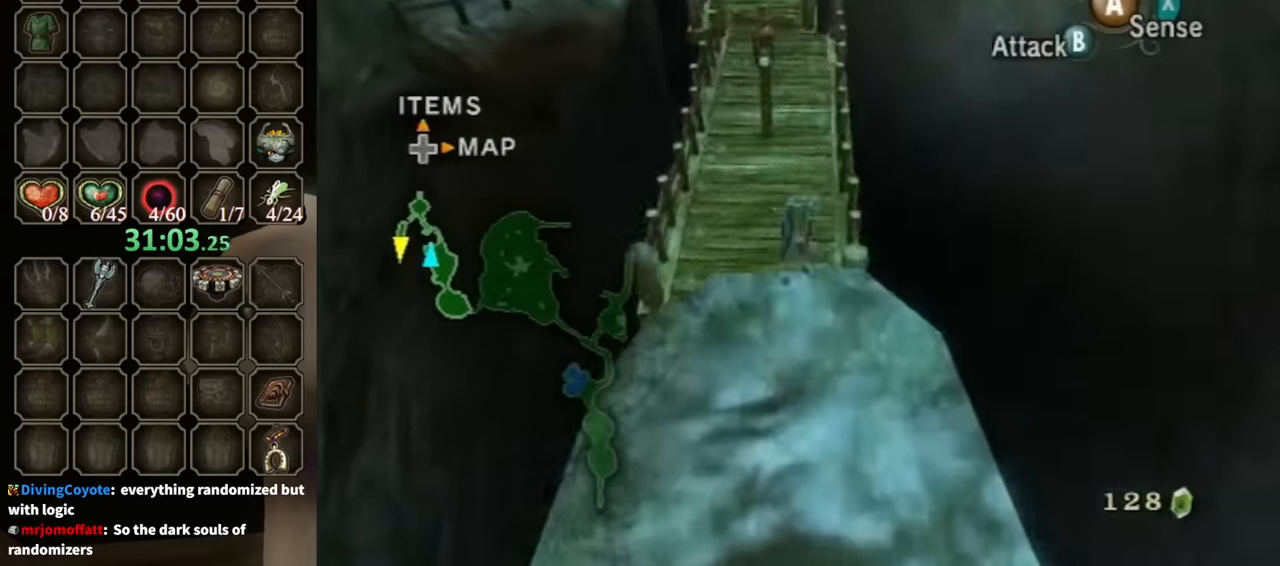
{"buttons": [], "left_stick": "up", "right_stick": "center", "events": []}
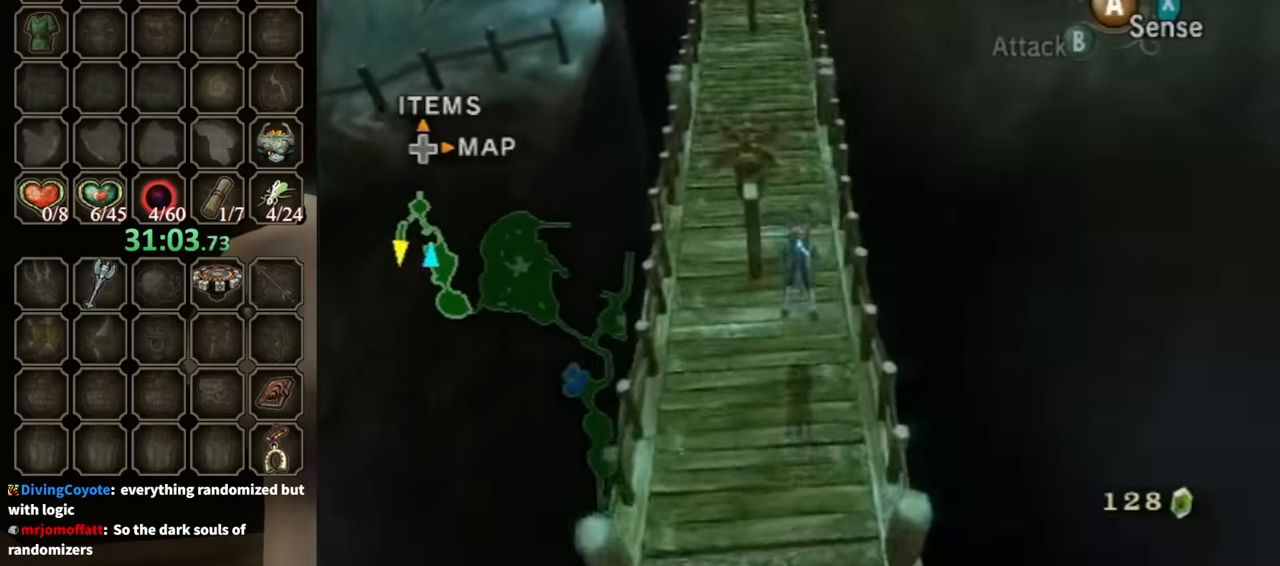
{"buttons": [], "left_stick": "up", "right_stick": "center", "events": [[300, "A", "down"], [333, "A", "up"], [400, "A", "down"], [500, "A", "up"]]}
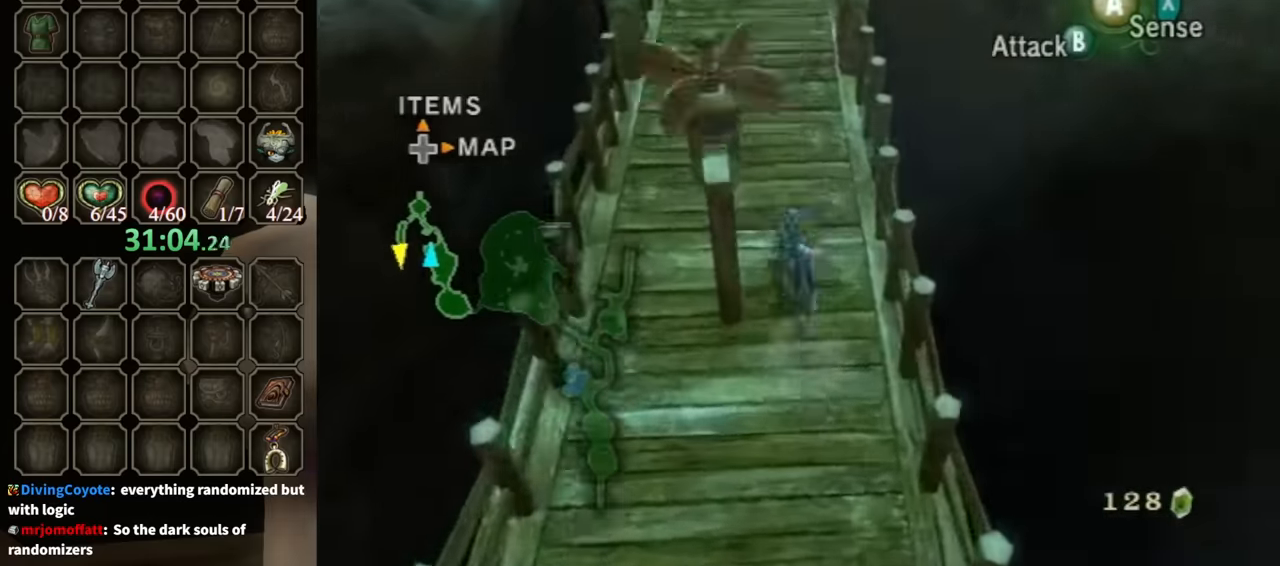
{"buttons": [], "left_stick": "up", "right_stick": "center", "events": [[66, "A", "down"], [133, "A", "up"]]}
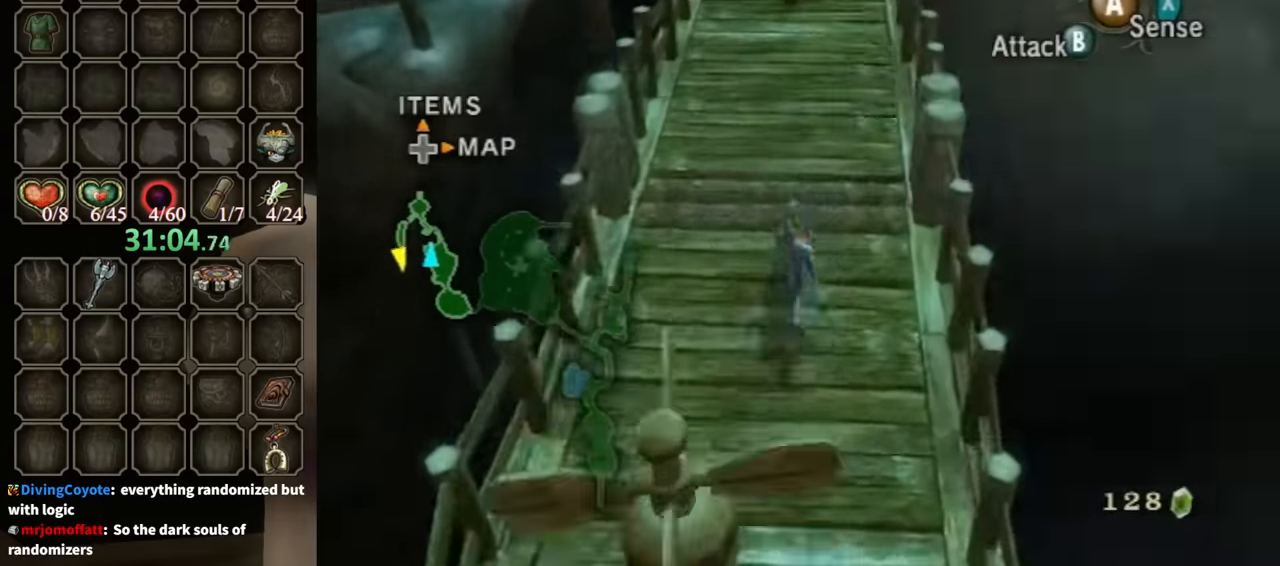
{"buttons": [], "left_stick": "center", "right_stick": "center", "events": [[366, "Z", "down"], [500, "Z", "up"], [500, "left_stick", "center"]]}
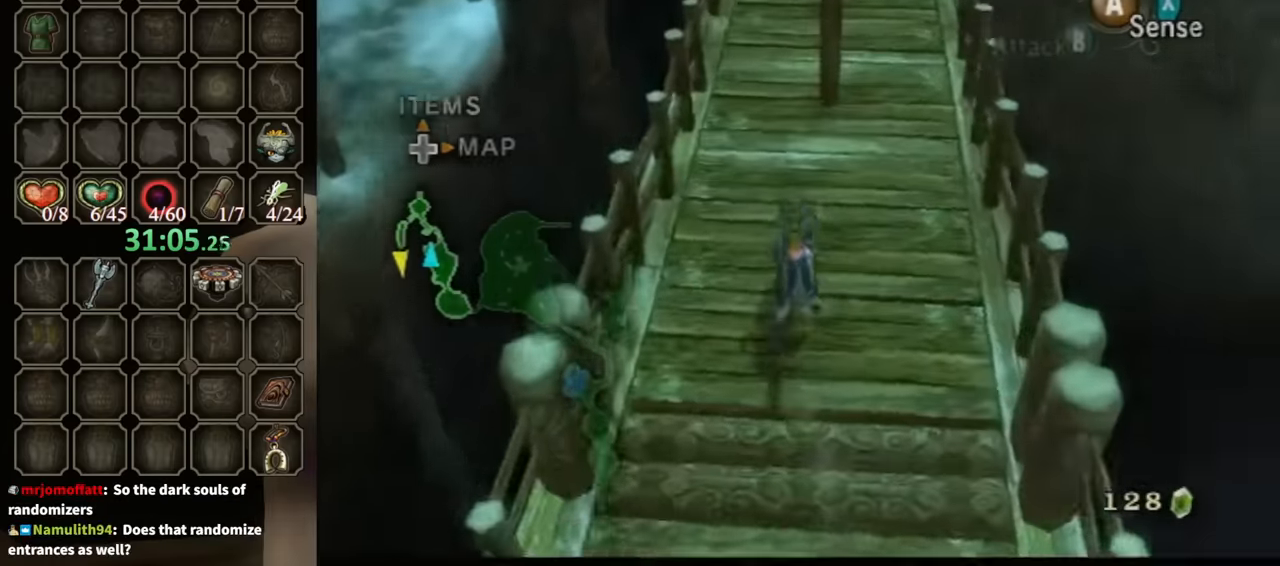
{"buttons": ["B"], "left_stick": "center", "right_stick": "center", "events": [[133, "B", "down"], [233, "B", "up"], [366, "B", "down"], [400, "B", "up"], [500, "B", "down"]]}
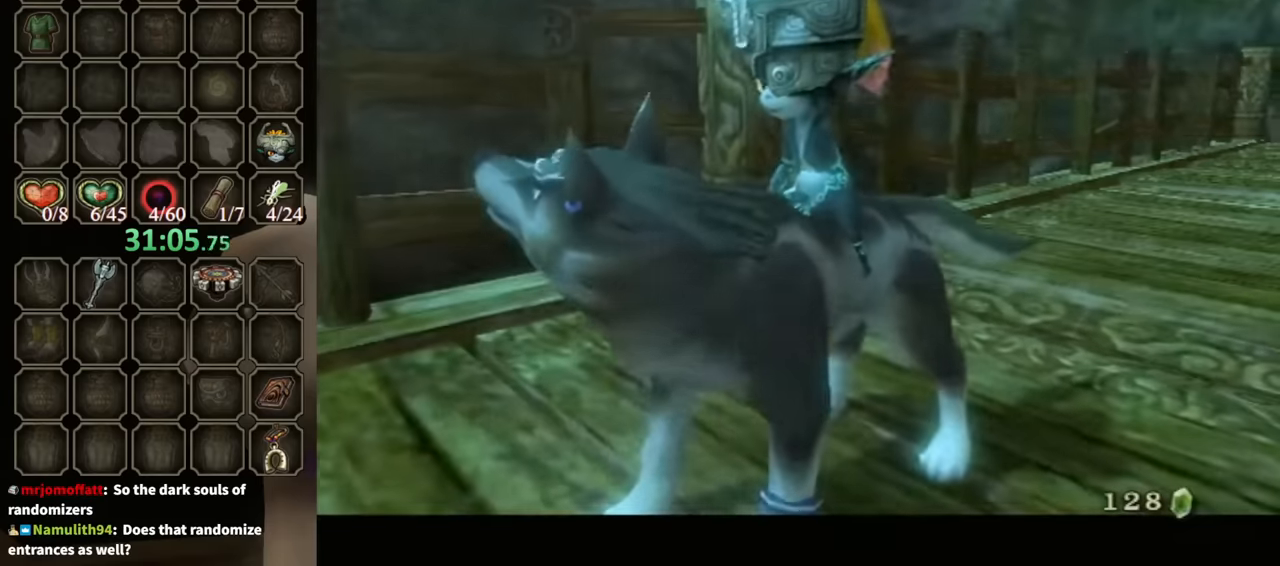
{"buttons": [], "left_stick": "center", "right_stick": "center", "events": [[66, "B", "up"], [133, "B", "down"], [200, "B", "up"], [300, "B", "down"], [366, "B", "up"], [466, "B", "down"], [500, "B", "up"]]}
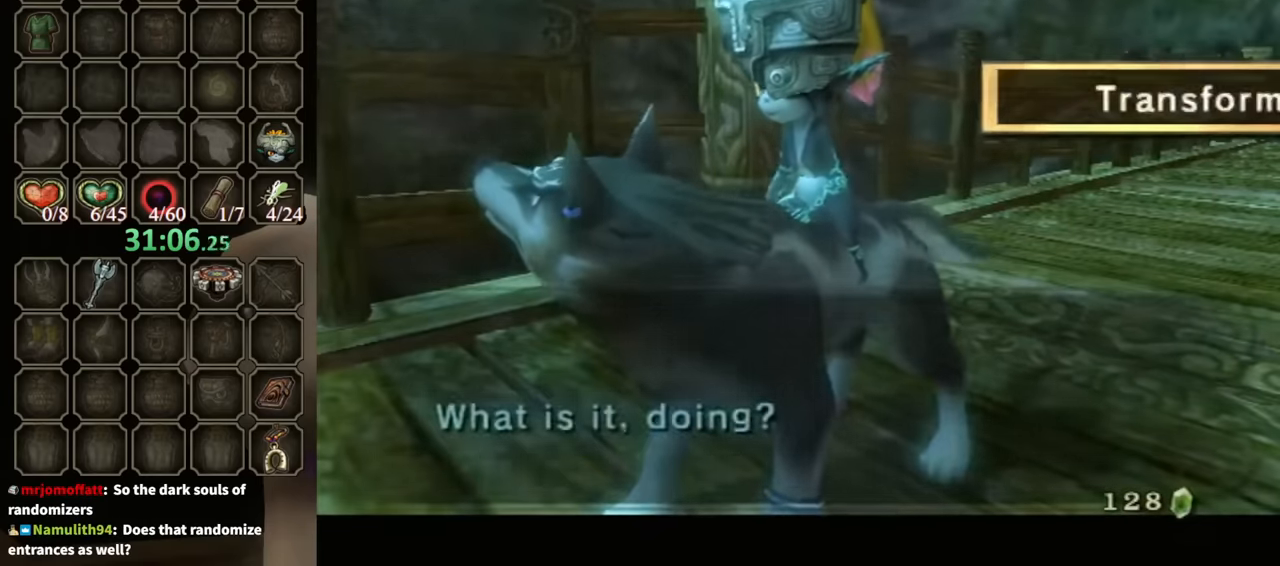
{"buttons": ["L1"], "left_stick": "center", "right_stick": "center", "events": [[333, "L1", "down"]]}
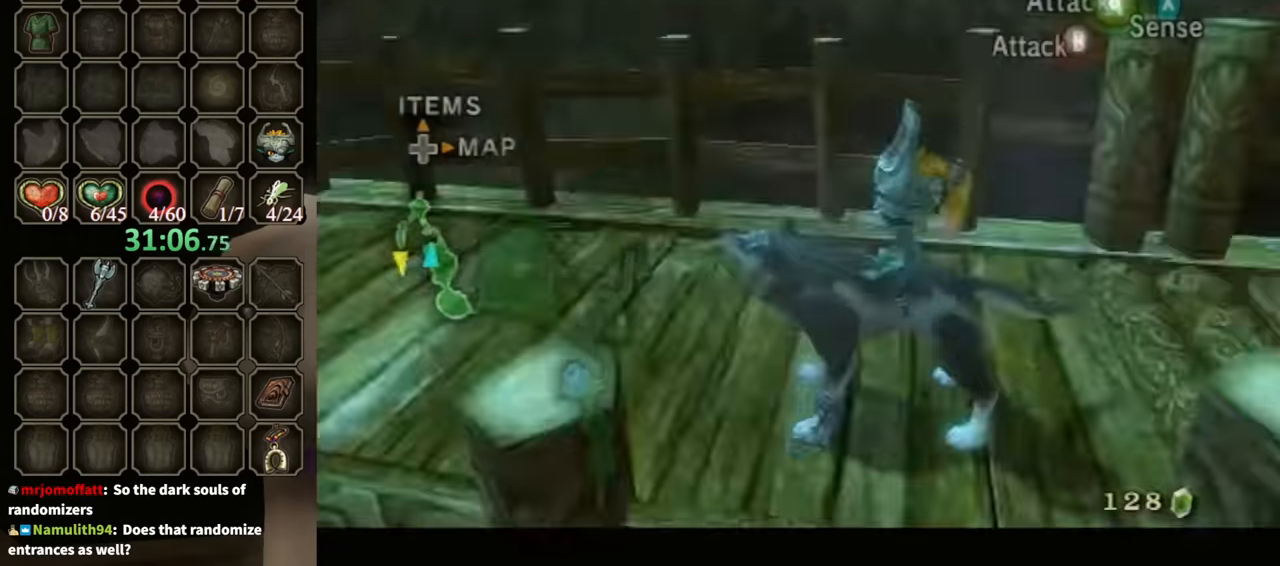
{"buttons": [], "left_stick": "up", "right_stick": "center", "events": [[333, "left_stick", "up"], [366, "L1", "up"]]}
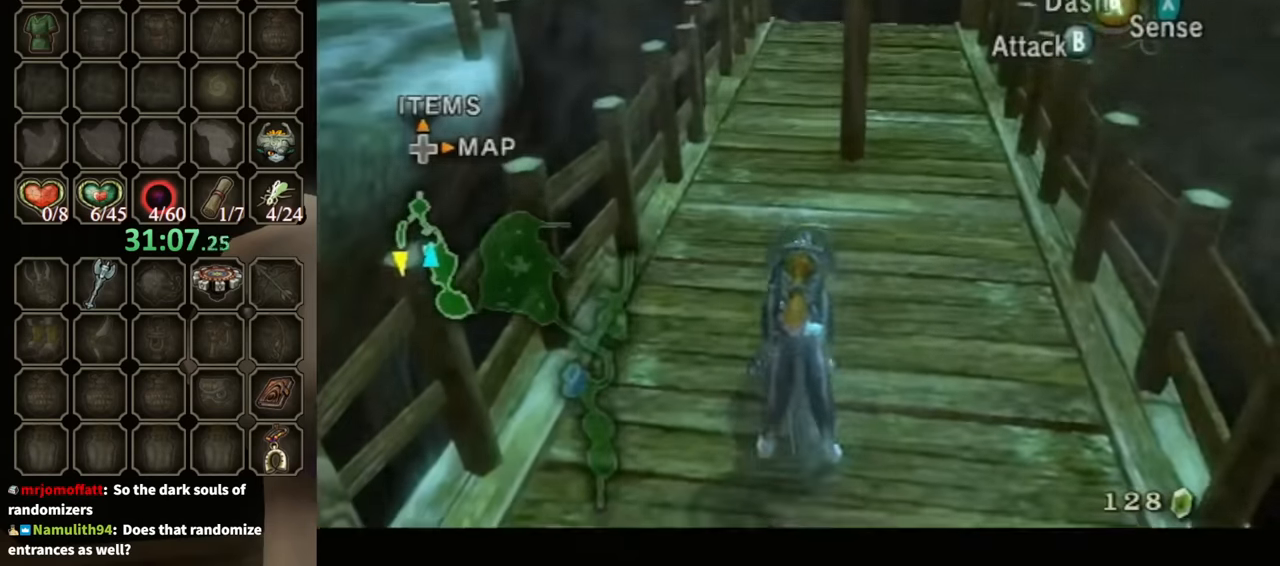
{"buttons": [], "left_stick": "up", "right_stick": "center", "events": []}
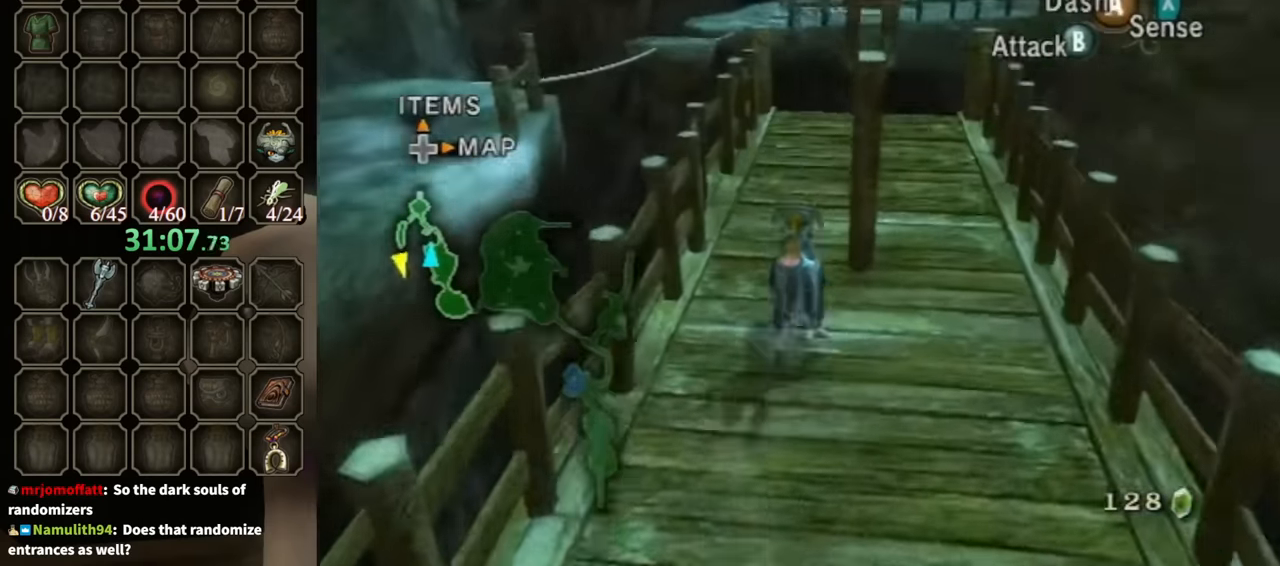
{"buttons": [], "left_stick": "up", "right_stick": "center", "events": [[133, "left_stick", "center"], [400, "left_stick", "up"]]}
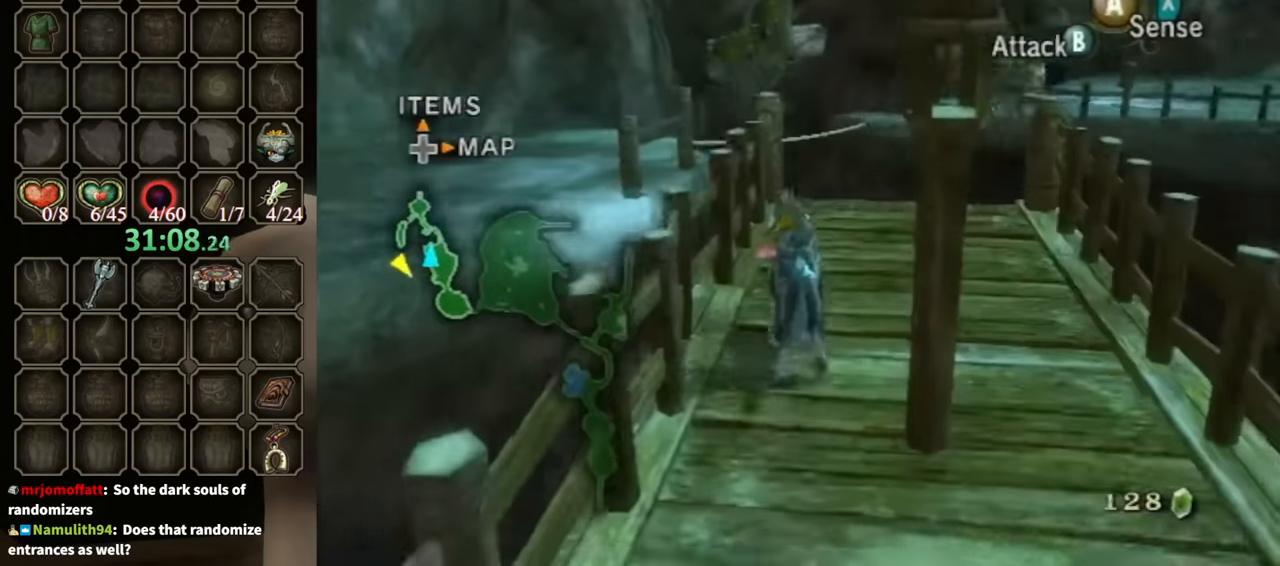
{"buttons": [], "left_stick": "up-right", "right_stick": "left", "events": [[433, "left_stick", "up-right"], [500, "right_stick", "left"]]}
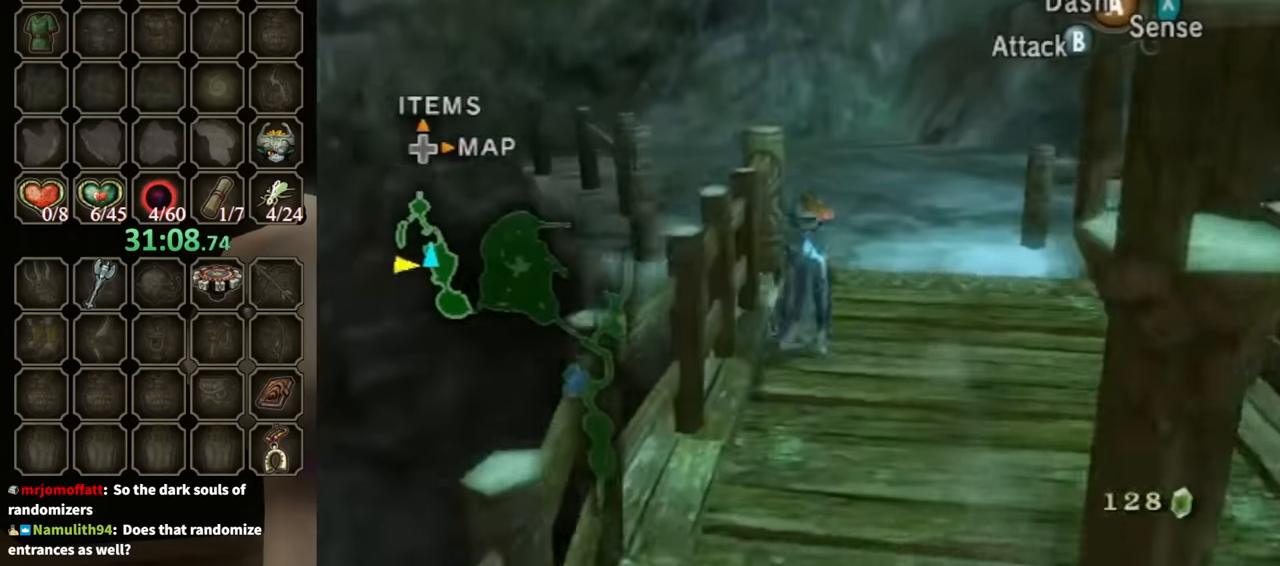
{"buttons": [], "left_stick": "up-left", "right_stick": "left", "events": [[133, "left_stick", "up"], [366, "left_stick", "up-left"]]}
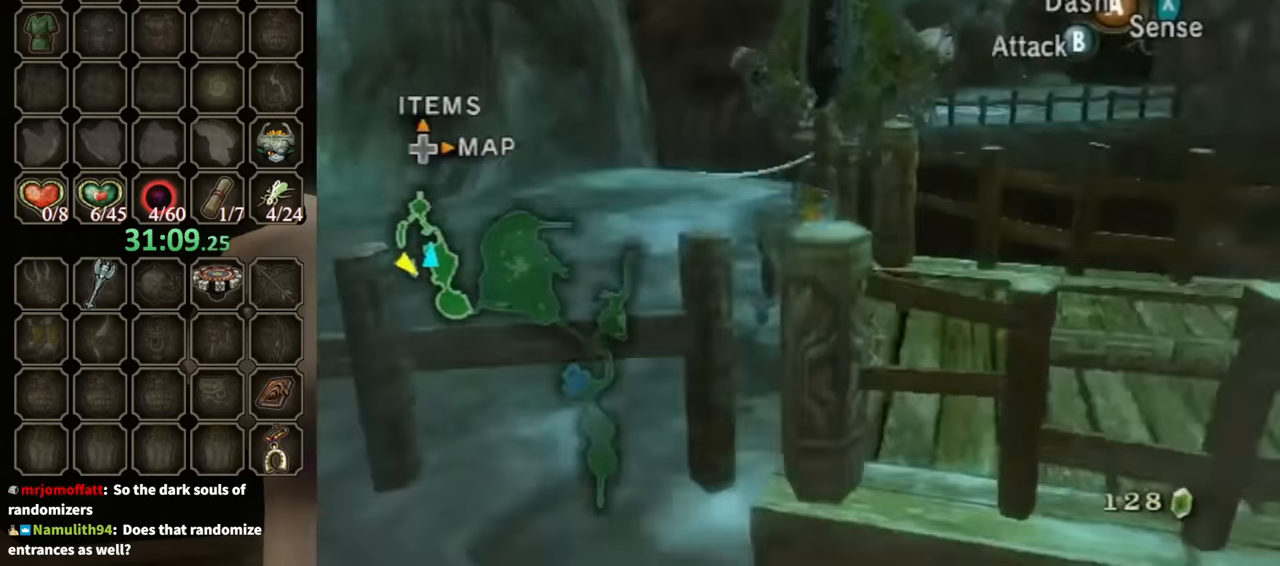
{"buttons": [], "left_stick": "up", "right_stick": "center", "events": [[33, "right_stick", "center"], [466, "left_stick", "up"]]}
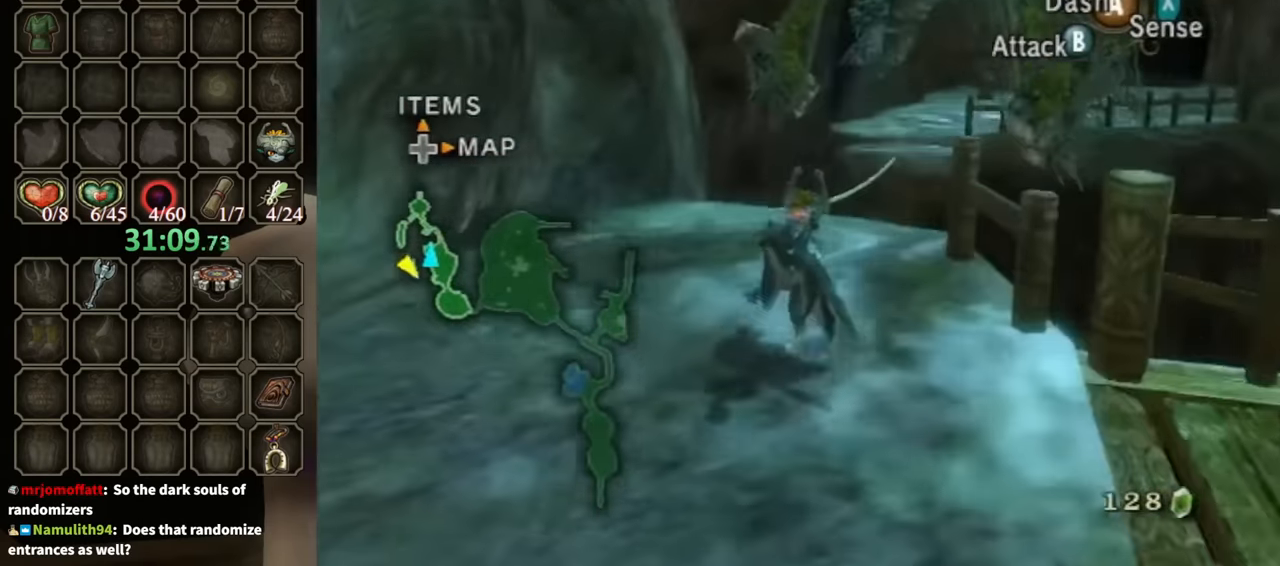
{"buttons": [], "left_stick": "up-right", "right_stick": "center", "events": [[433, "left_stick", "up-right"]]}
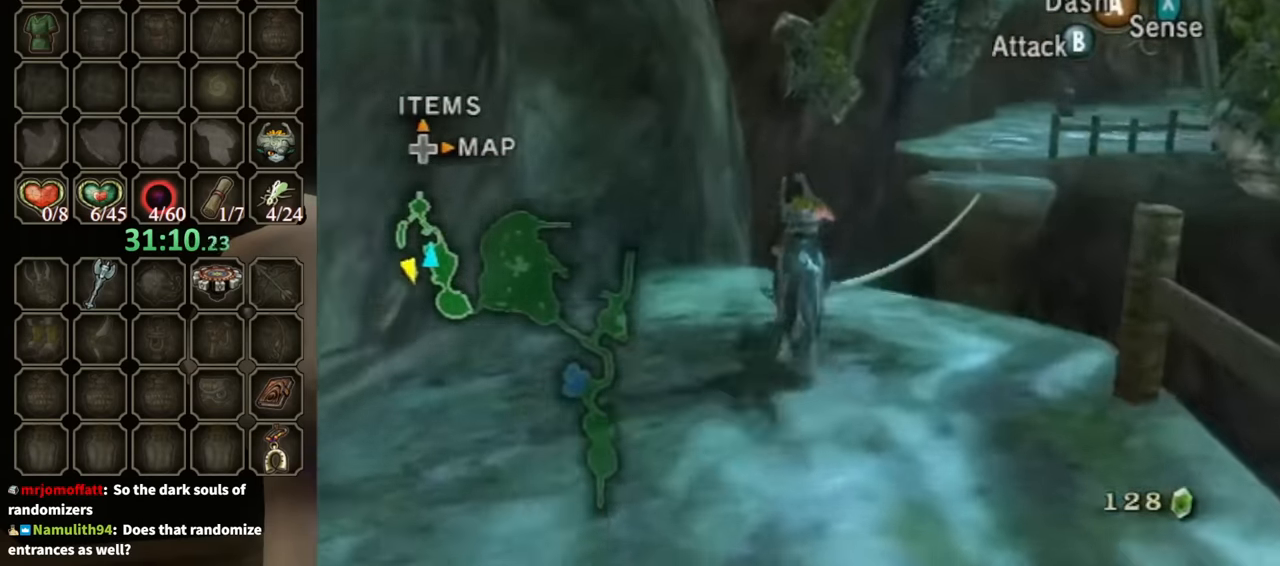
{"buttons": [], "left_stick": "center", "right_stick": "center", "events": [[400, "left_stick", "center"]]}
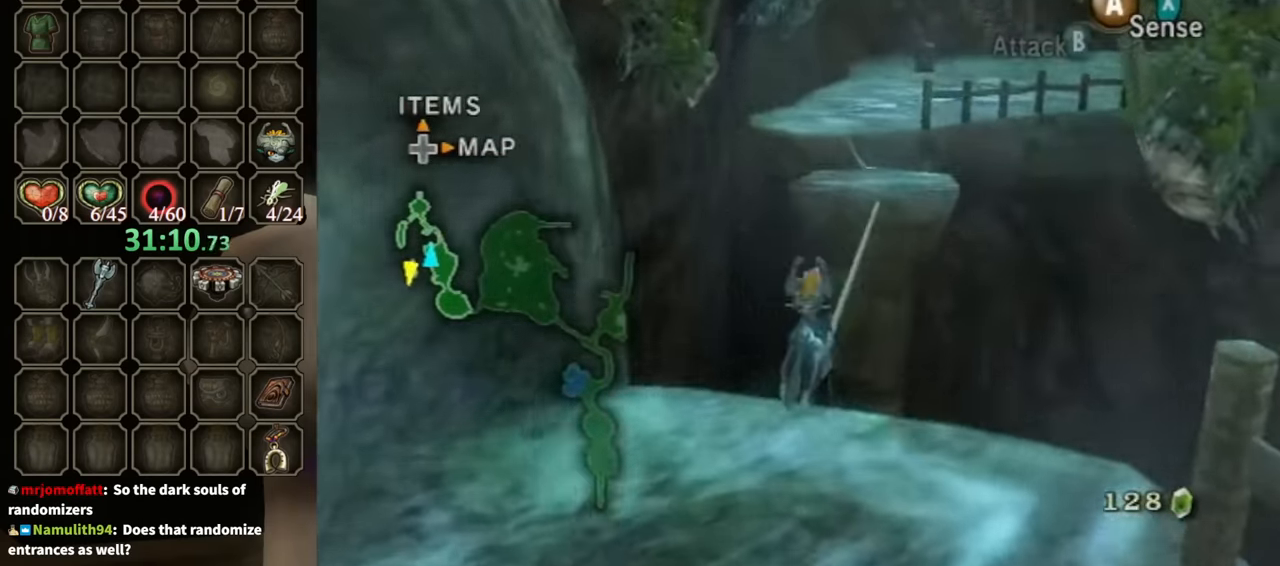
{"buttons": [], "left_stick": "center", "right_stick": "center", "events": []}
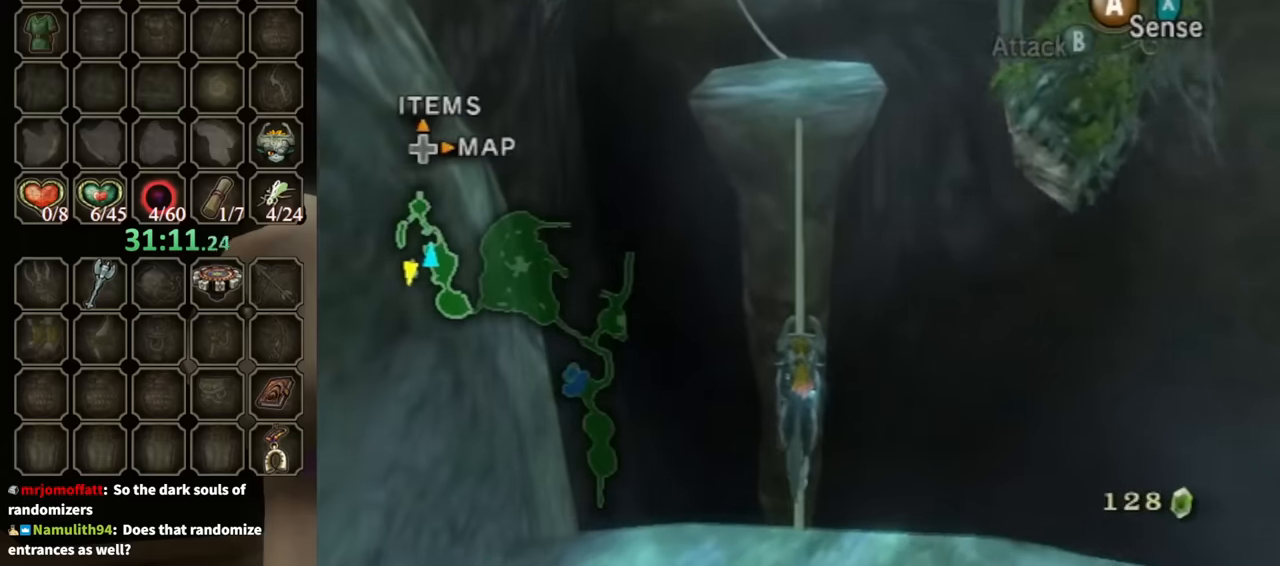
{"buttons": [], "left_stick": "center", "right_stick": "center", "events": [[100, "left_stick", "up"], [333, "left_stick", "center"]]}
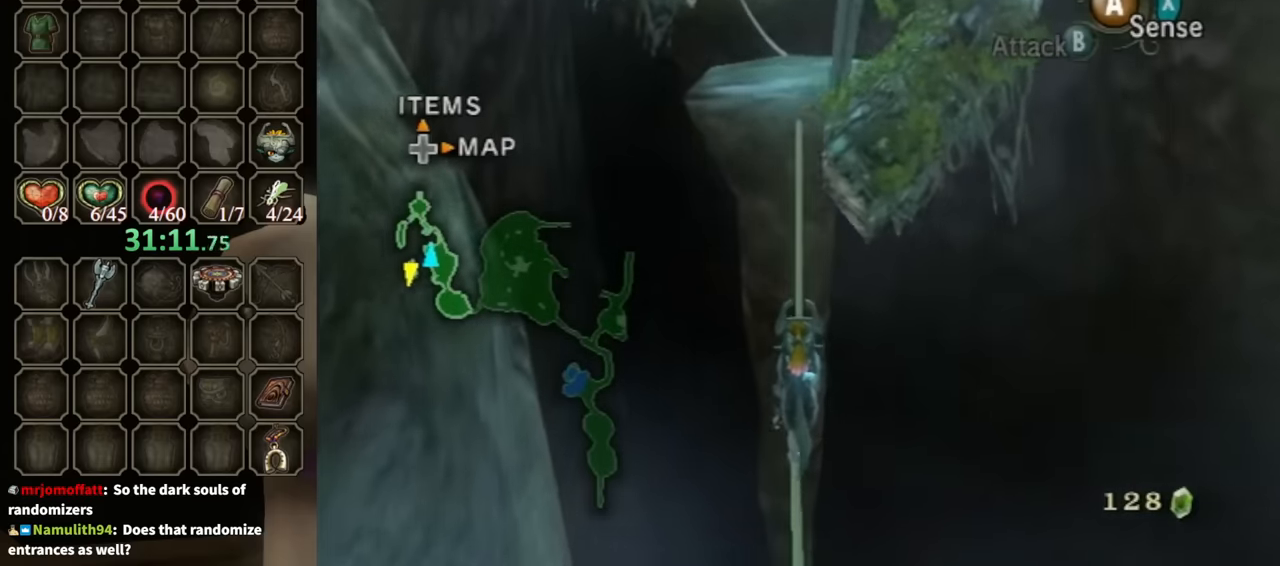
{"buttons": [], "left_stick": "up", "right_stick": "center", "events": [[33, "left_stick", "up"], [233, "left_stick", "center"], [300, "left_stick", "up"]]}
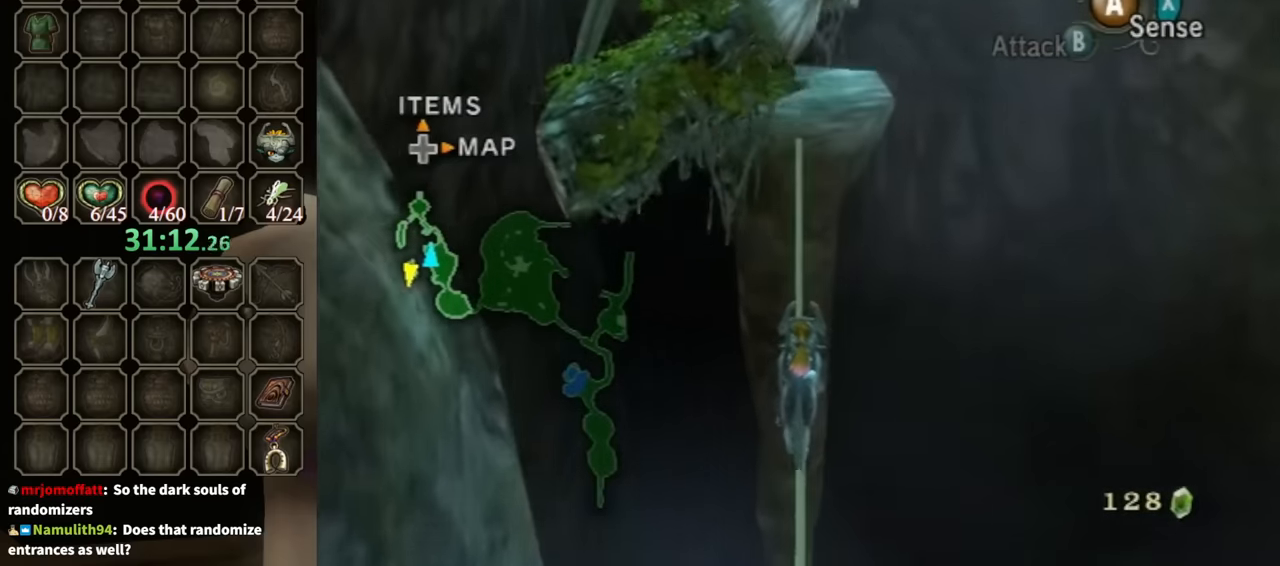
{"buttons": [], "left_stick": "up", "right_stick": "center", "events": []}
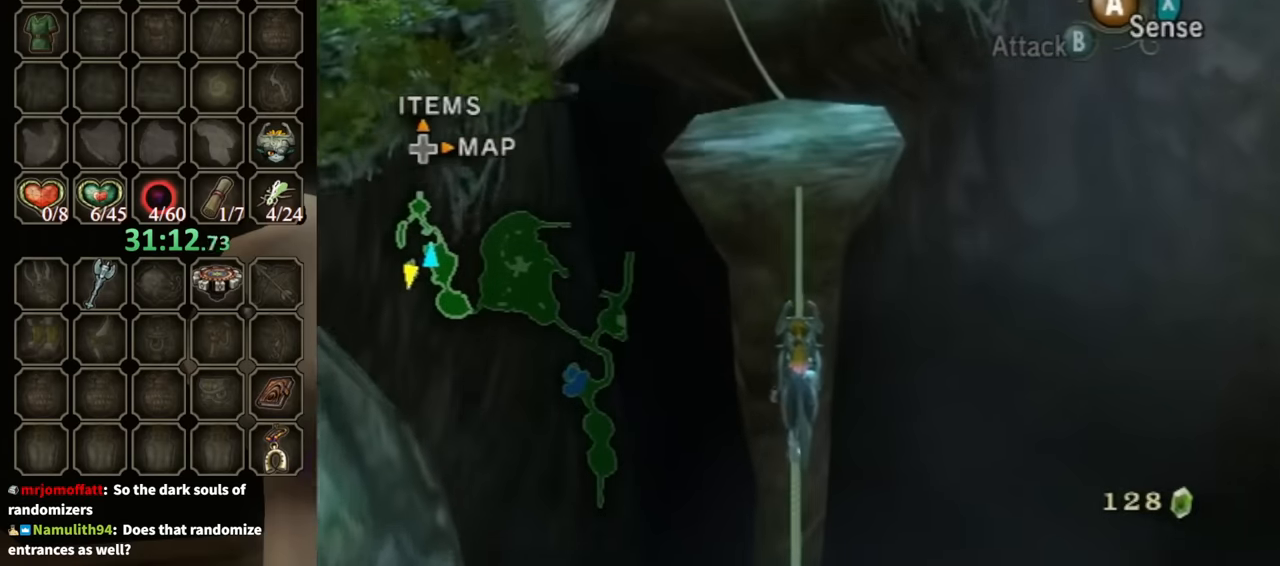
{"buttons": [], "left_stick": "up", "right_stick": "center", "events": []}
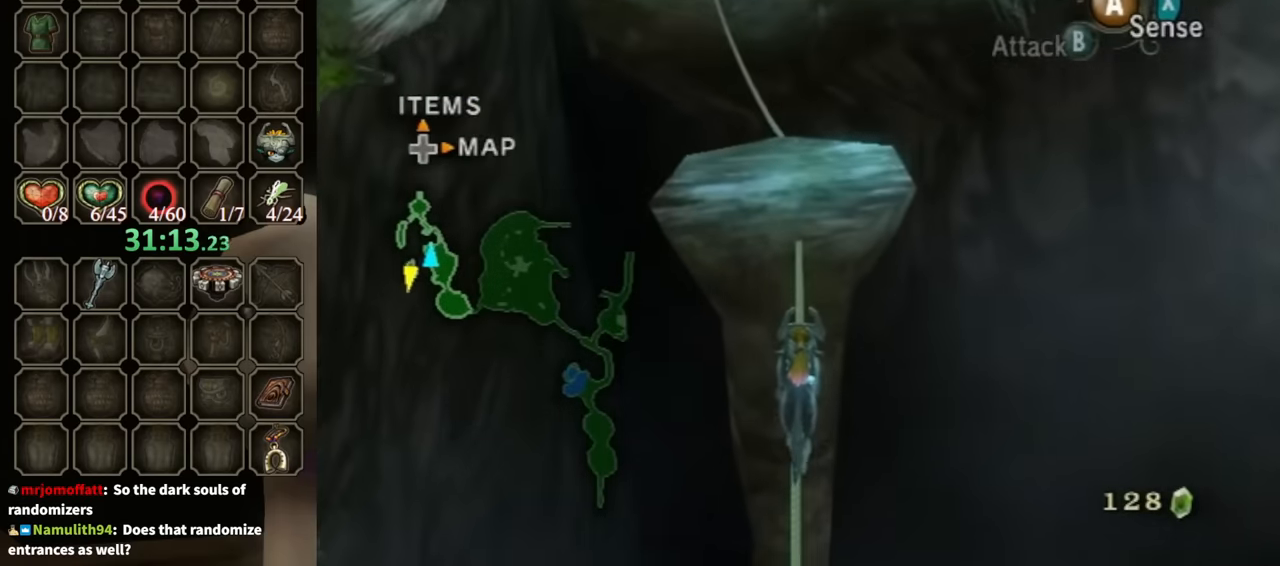
{"buttons": [], "left_stick": "up", "right_stick": "center", "events": []}
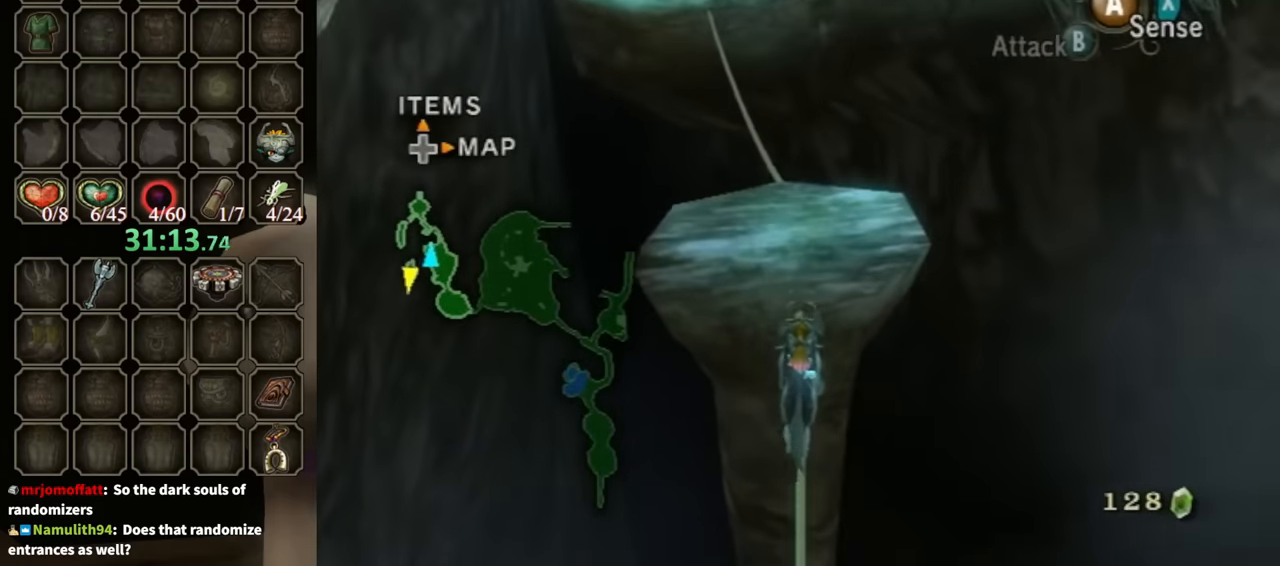
{"buttons": [], "left_stick": "center", "right_stick": "center", "events": [[500, "left_stick", "center"]]}